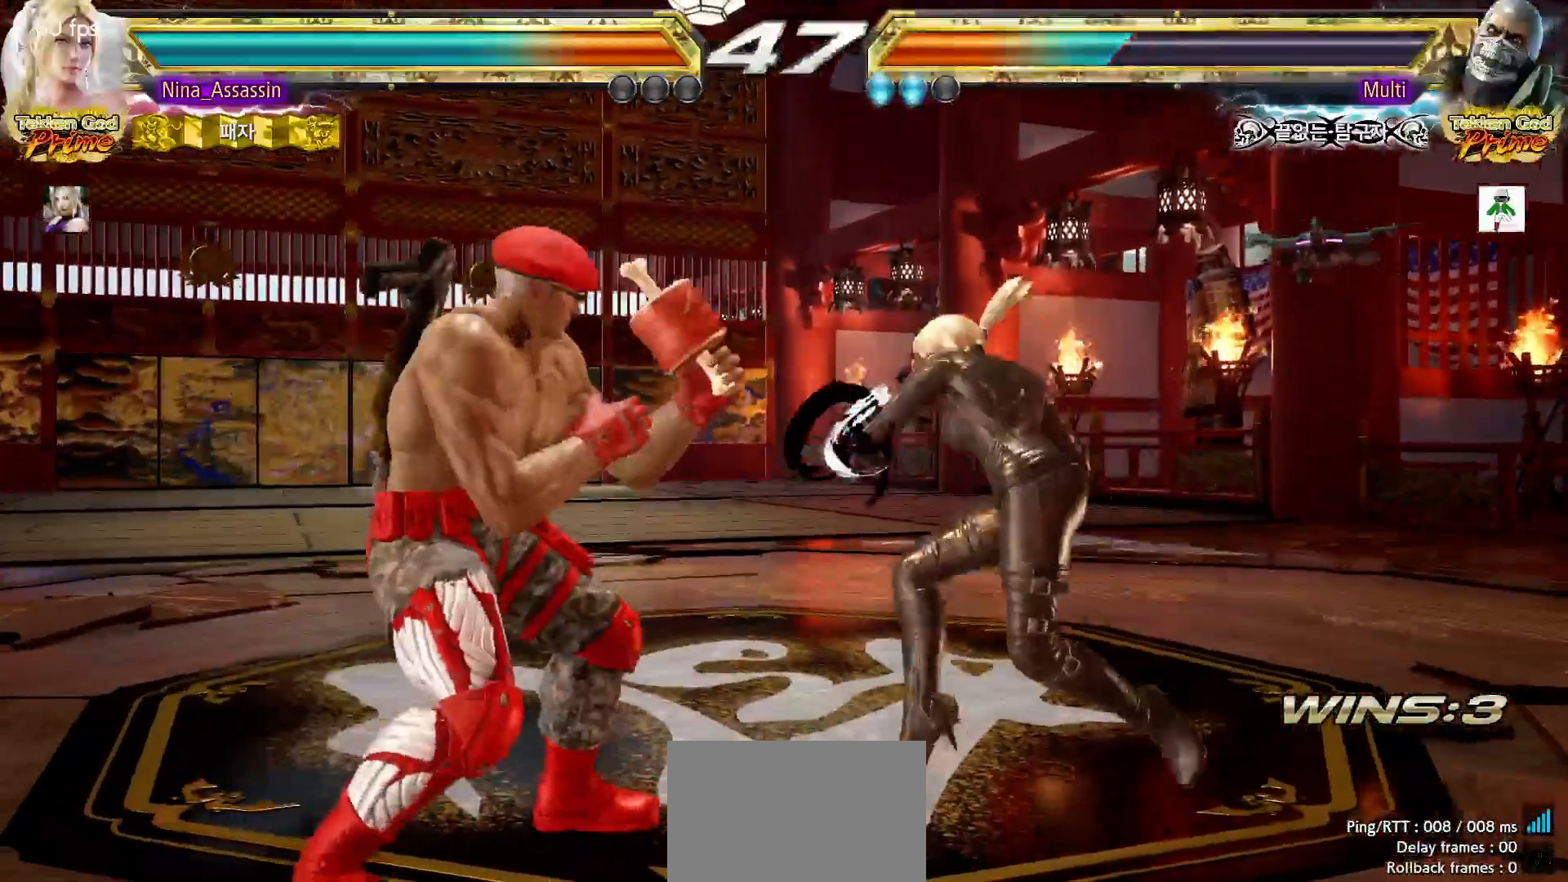
Gameplay with a controller (arcade stick); each line is a JSON object with the inputs held at the frame after it (dt_ms = milliseconds from this image to that frame). "events" lists button and stick changes between this image and that frame as [ms after this image, input, new state], when the widget could be followed in between. Not read: L3 R3.
{"dt_ms": 500, "buttons": [], "left_stick": "center", "events": [[33, "TRIANGLE", "down"], [83, "TRIANGLE", "up"], [150, "TRIANGLE", "down"], [217, "TRIANGLE", "up"], [267, "left_stick", "center"]]}
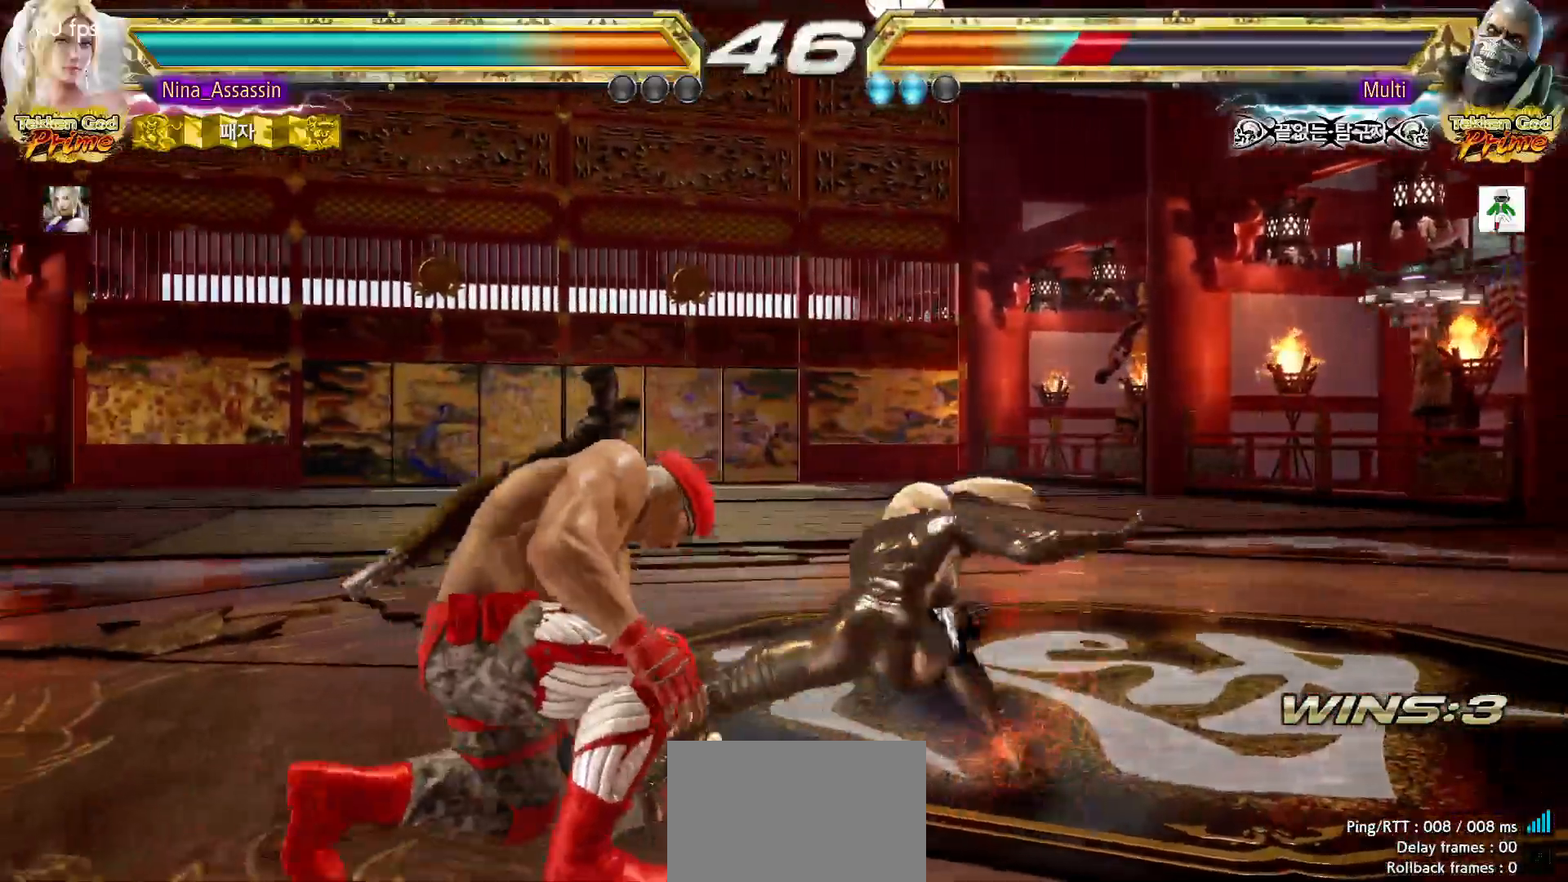
{"dt_ms": 500, "buttons": [], "left_stick": "right"}
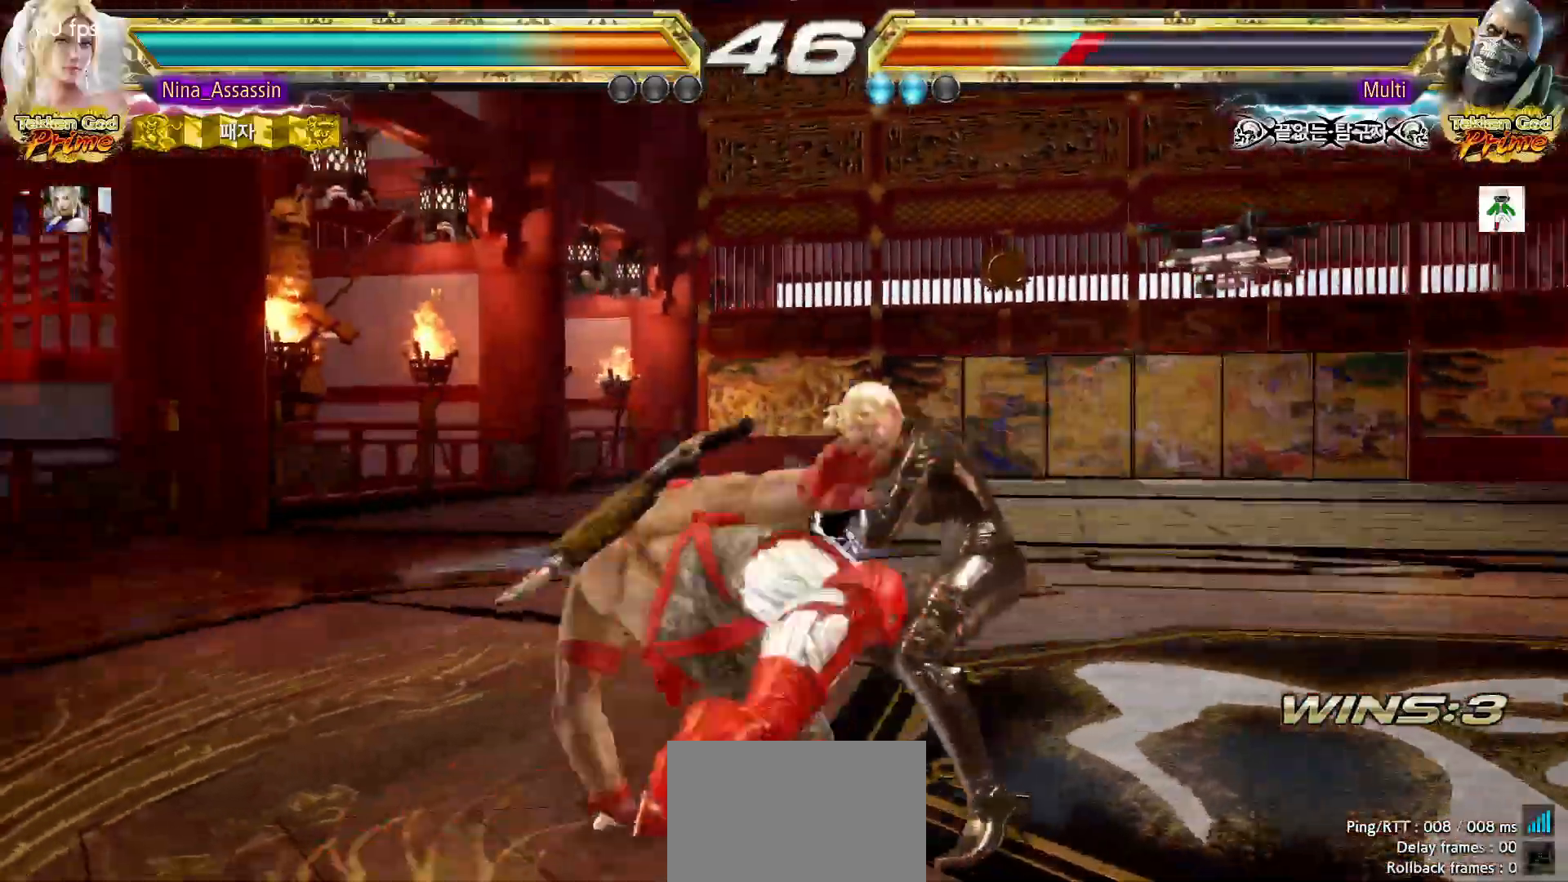
{"dt_ms": 500, "buttons": ["TRIANGLE"], "left_stick": "left"}
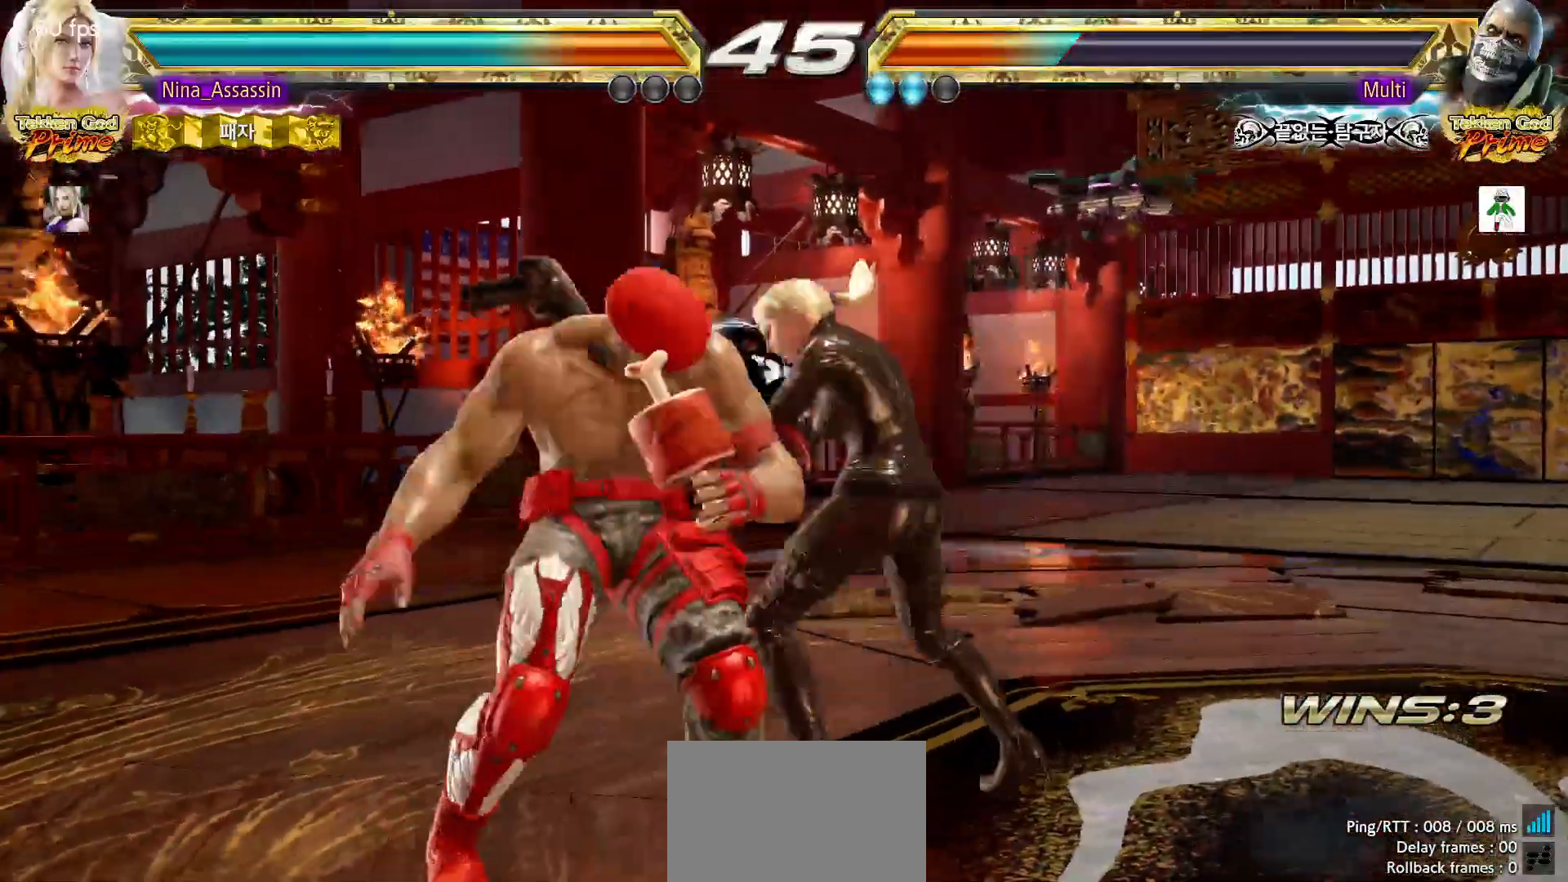
{"dt_ms": 500, "buttons": ["SQUARE"], "left_stick": "center", "events": [[17, "left_stick", "center"], [67, "TRIANGLE", "up"], [283, "left_stick", "up"], [350, "left_stick", "center"], [483, "SQUARE", "down"]]}
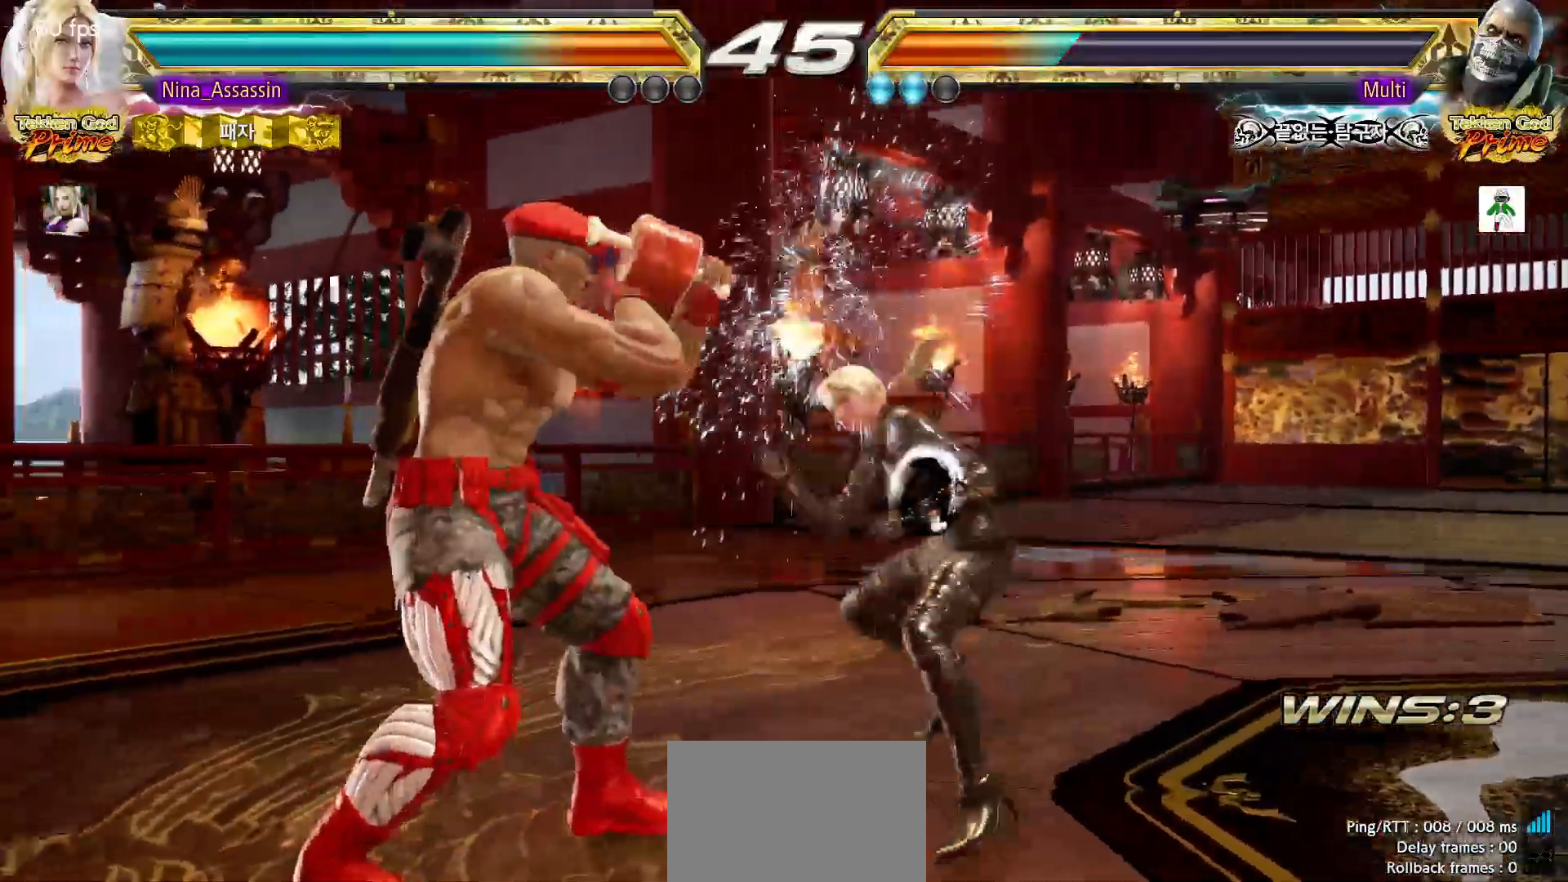
{"dt_ms": 500, "buttons": [], "left_stick": "center", "events": [[33, "SQUARE", "up"], [167, "left_stick", "right"], [383, "left_stick", "center"]]}
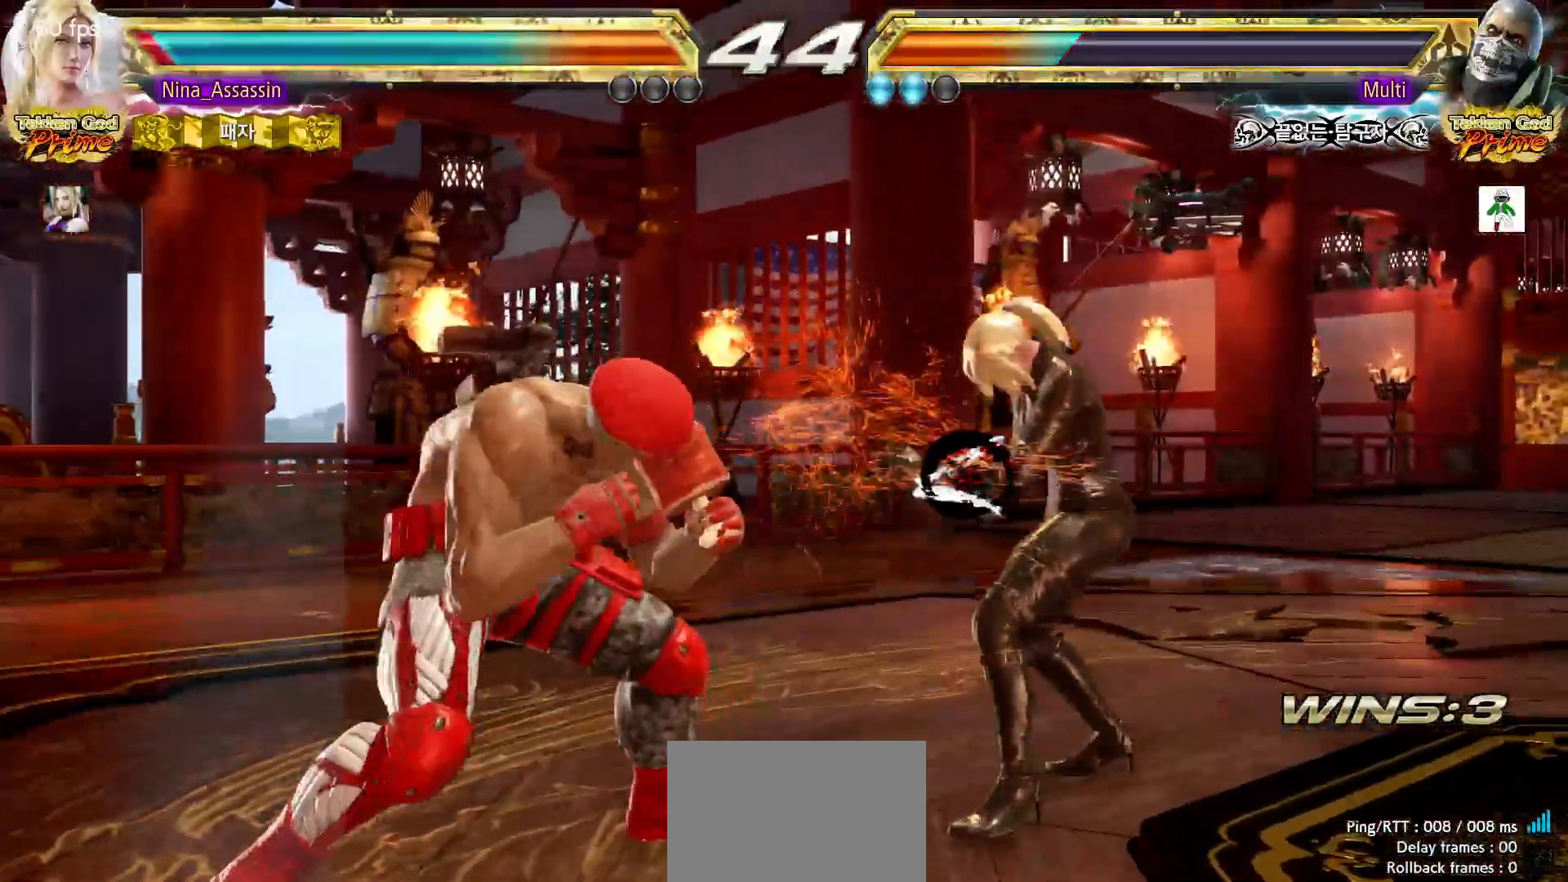
{"dt_ms": 500, "buttons": [], "left_stick": "right", "events": [[50, "left_stick", "right"], [117, "left_stick", "center"], [183, "left_stick", "right"]]}
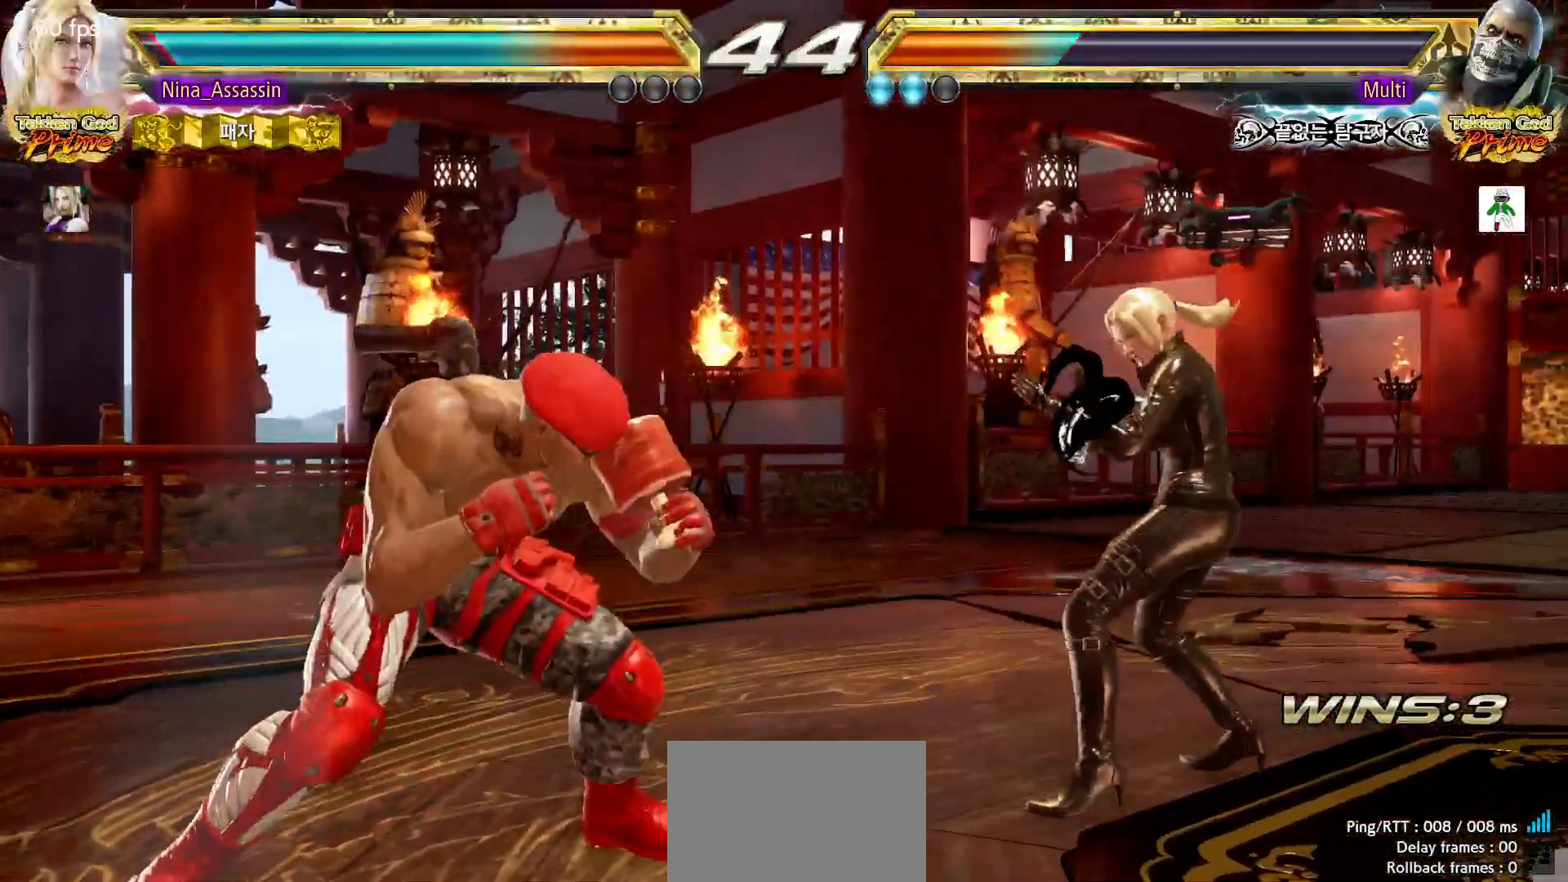
{"dt_ms": 500, "buttons": [], "left_stick": "center", "events": [[100, "left_stick", "down"], [133, "CIRCLE", "down"], [217, "CIRCLE", "up"], [233, "left_stick", "center"]]}
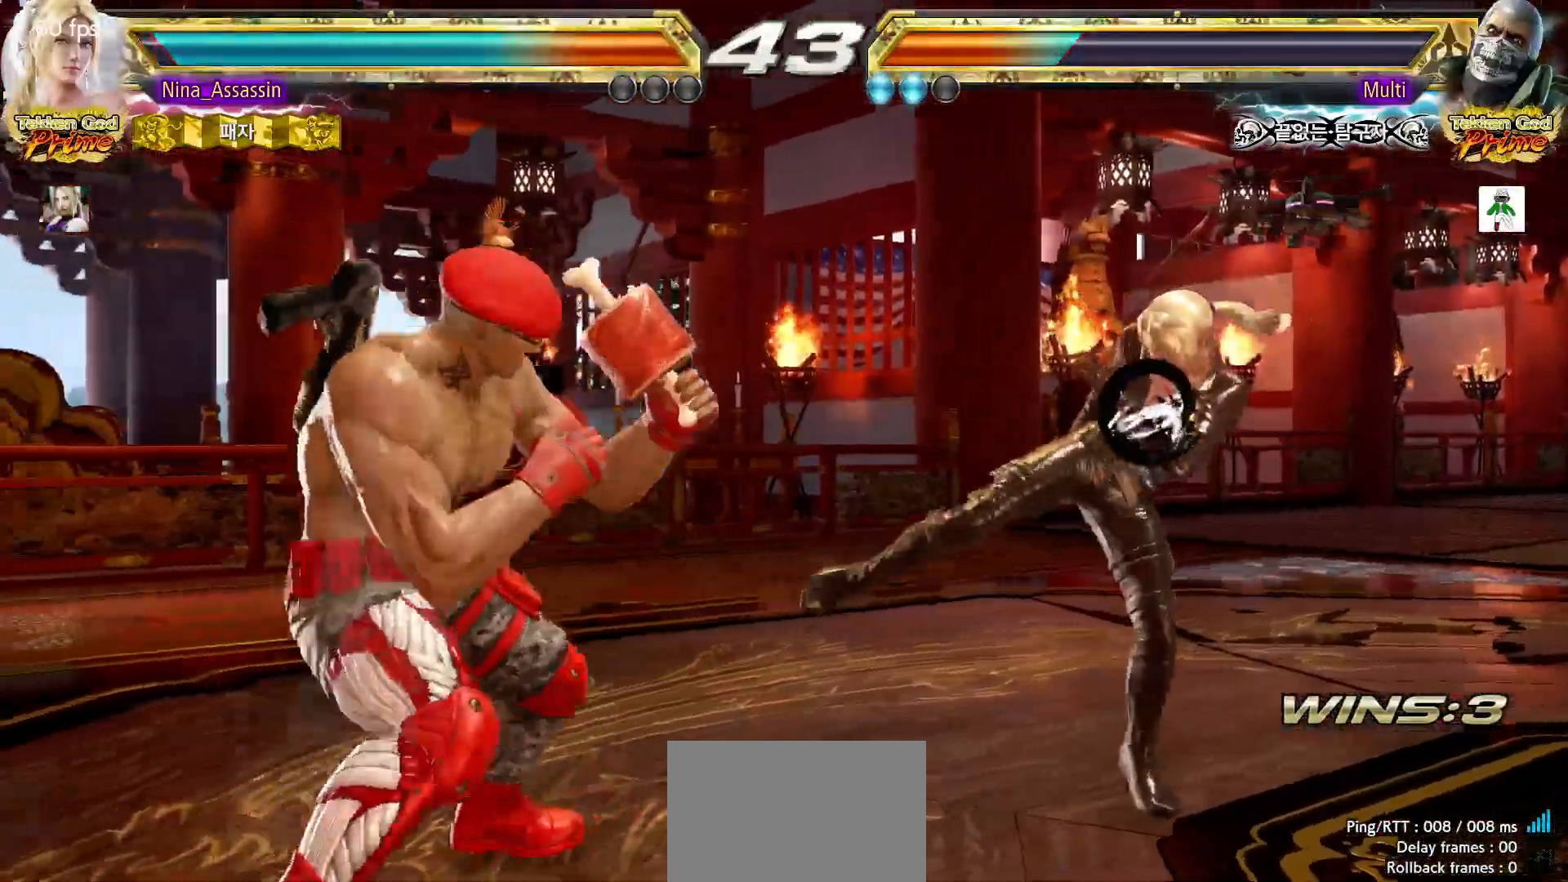
{"dt_ms": 500, "buttons": ["TRIANGLE"], "left_stick": "down", "events": [[233, "left_stick", "down"], [300, "SQUARE", "down"], [367, "SQUARE", "up"], [450, "TRIANGLE", "down"]]}
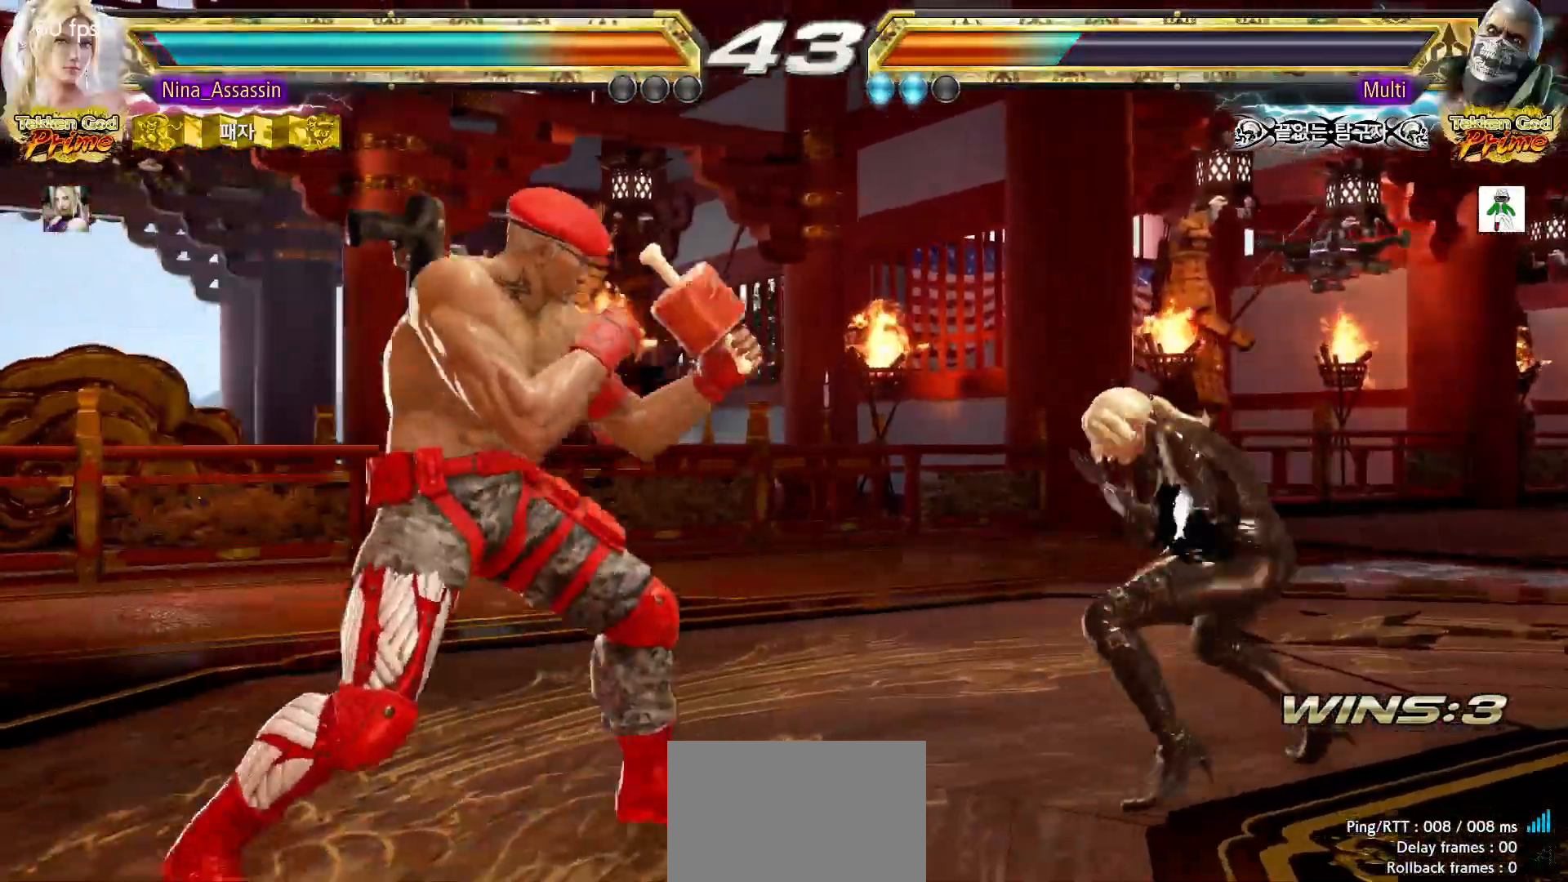
{"dt_ms": 500, "buttons": [], "left_stick": "center", "events": [[33, "TRIANGLE", "up"], [83, "left_stick", "center"]]}
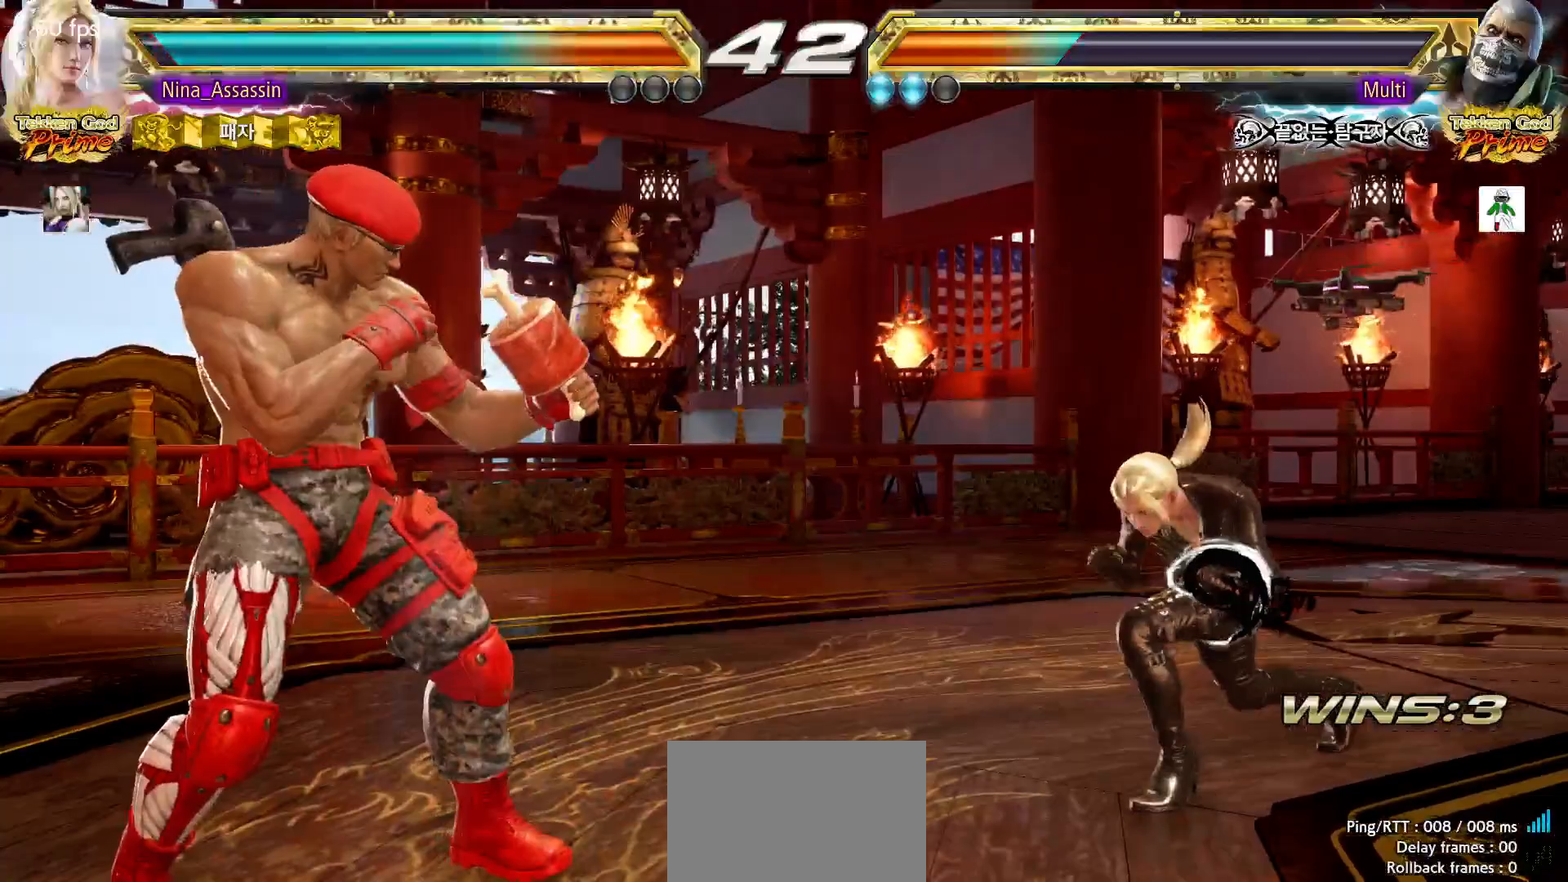
{"dt_ms": 500, "buttons": [], "left_stick": "center", "events": [[17, "left_stick", "right"], [117, "left_stick", "center"], [183, "left_stick", "right"], [283, "left_stick", "center"], [350, "left_stick", "right"], [483, "left_stick", "center"]]}
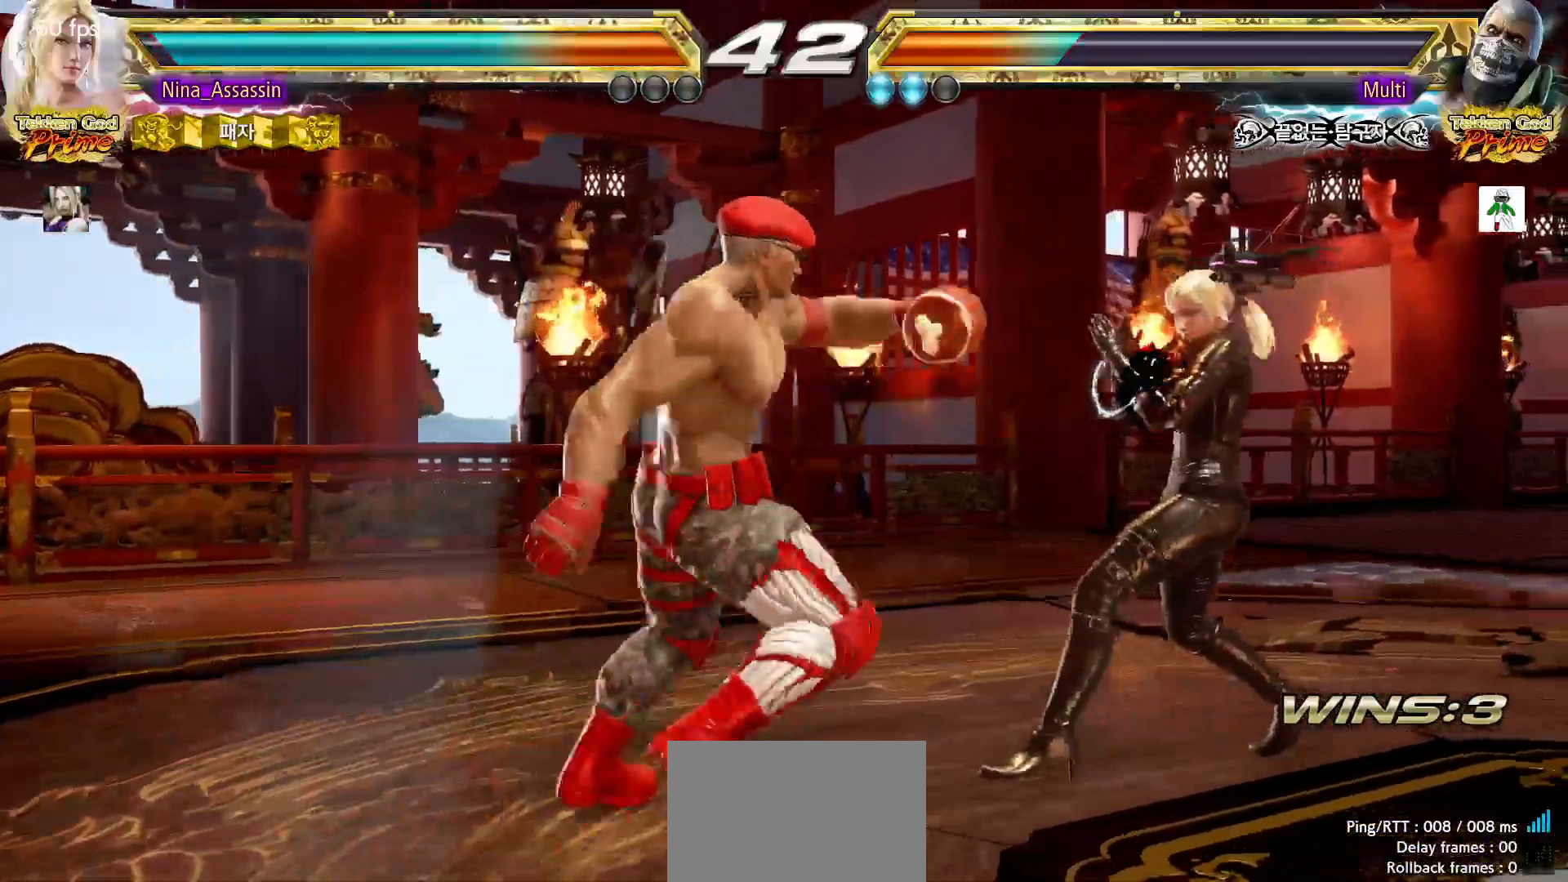
{"dt_ms": 500, "buttons": [], "left_stick": "center", "events": [[33, "left_stick", "right"], [483, "left_stick", "center"]]}
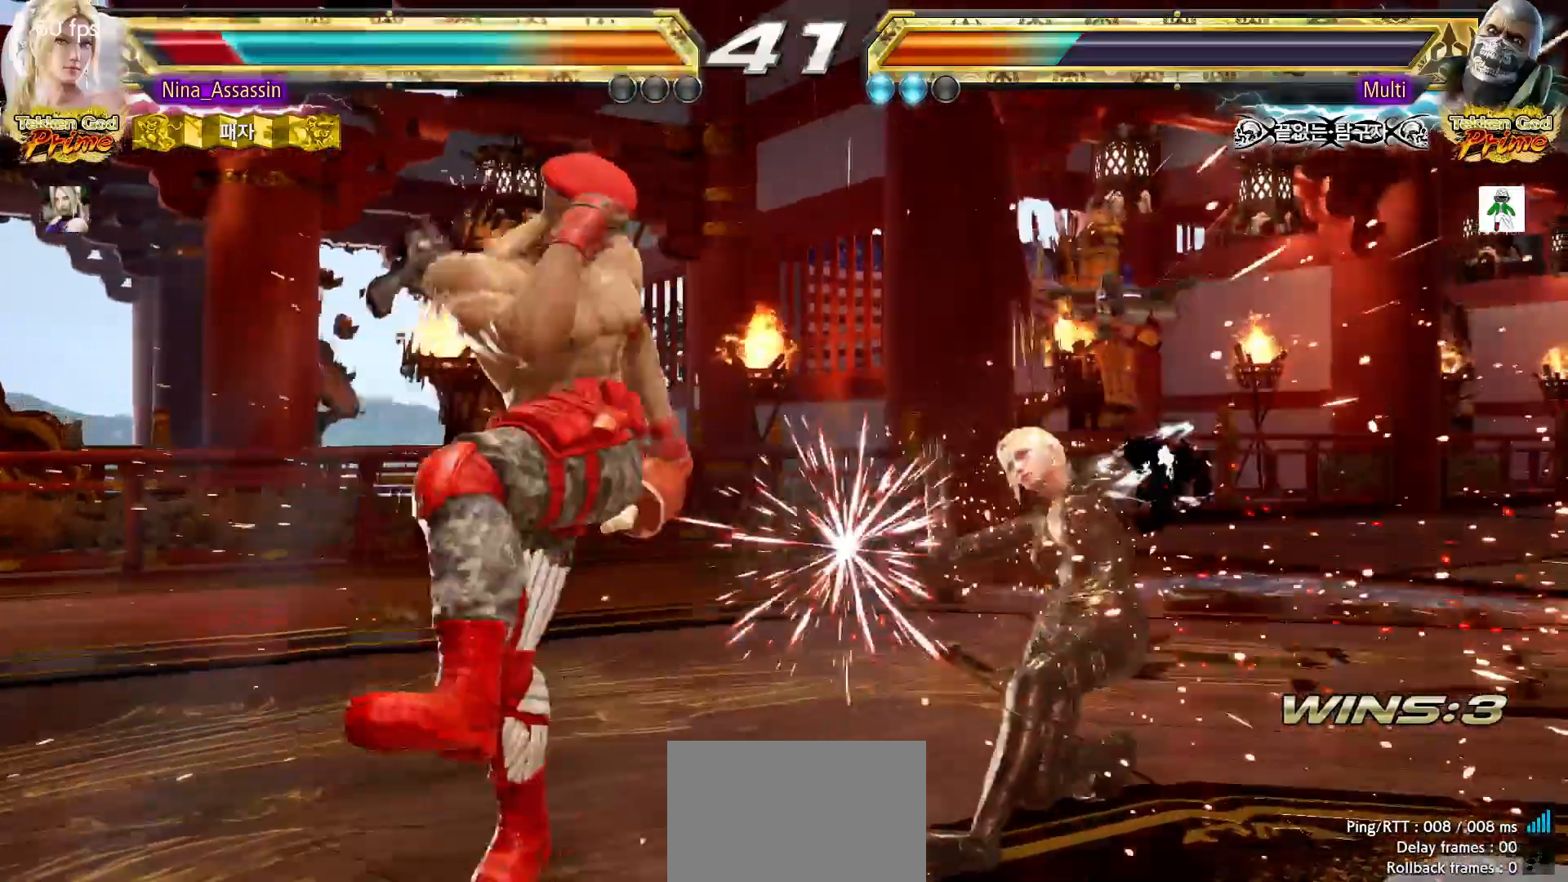
{"dt_ms": 500, "buttons": [], "left_stick": "center"}
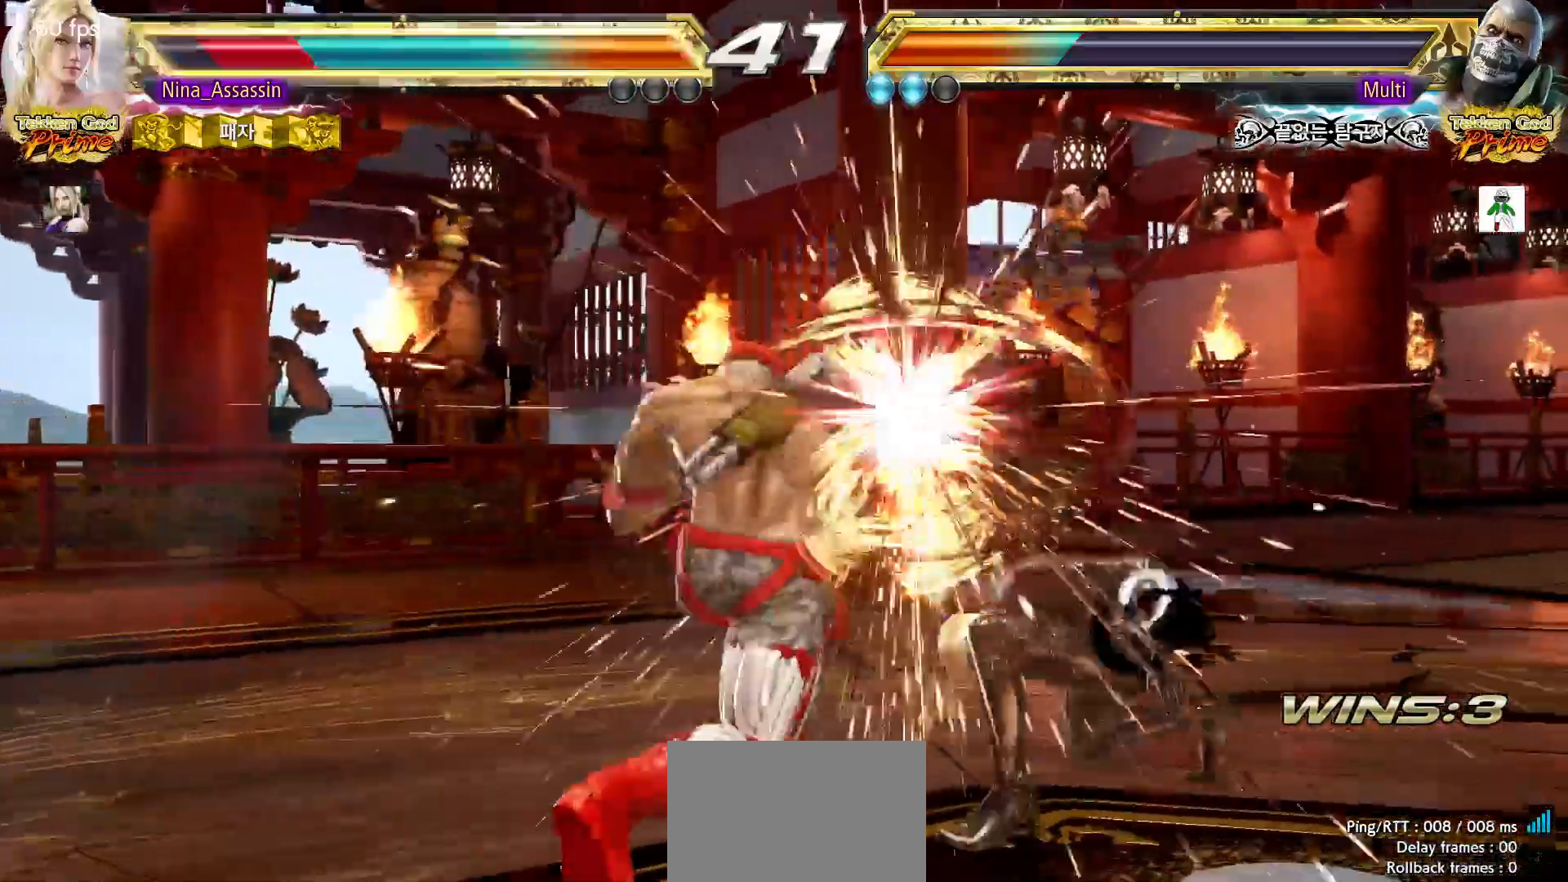
{"dt_ms": 1000, "buttons": [], "left_stick": "center"}
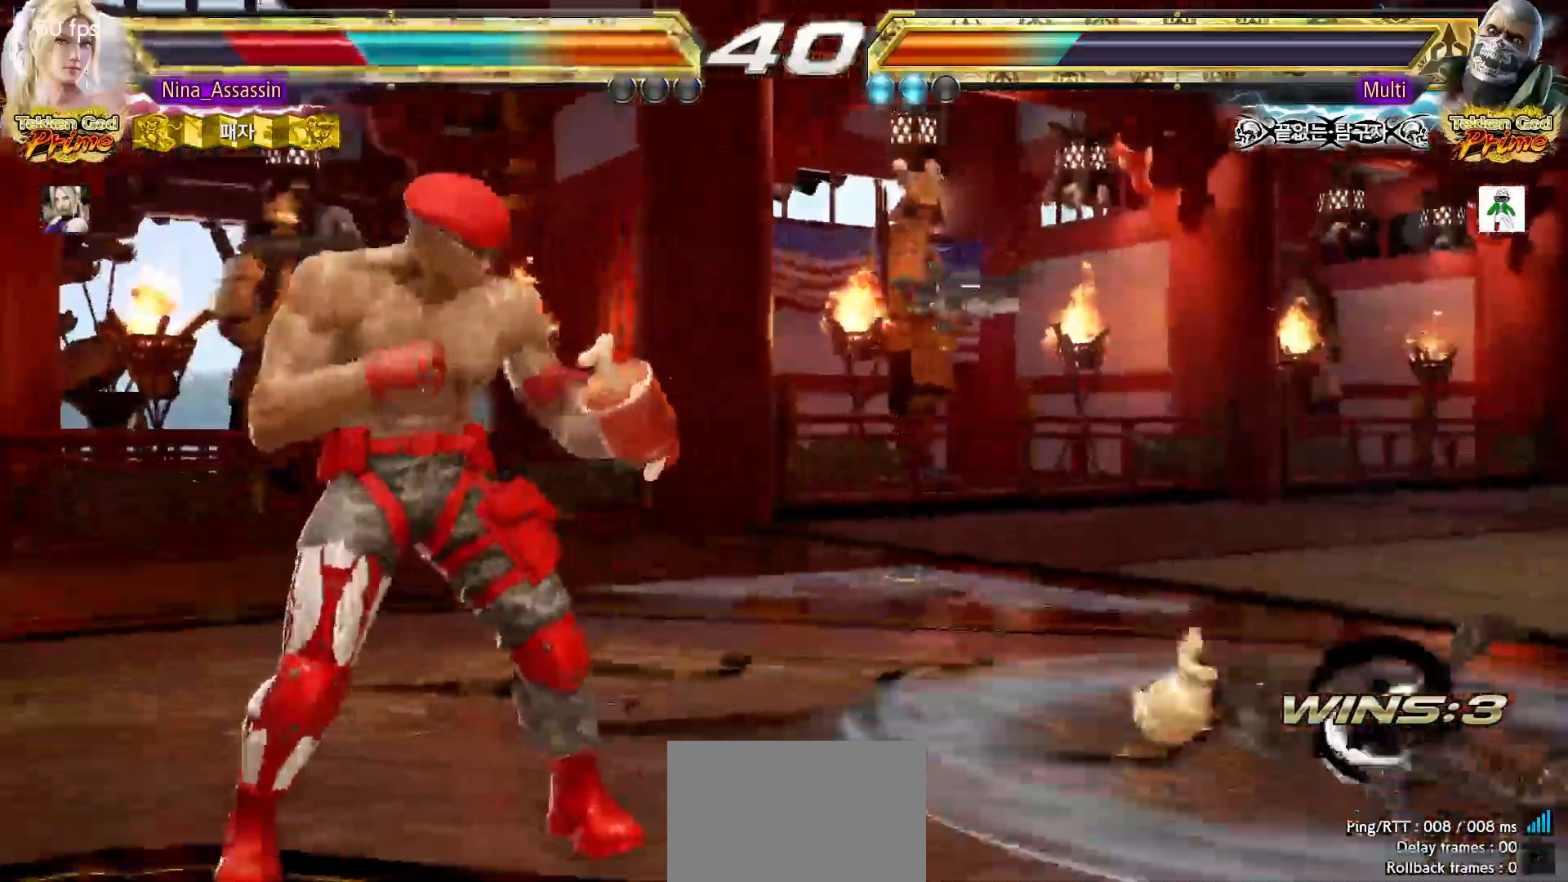
{"dt_ms": 500, "buttons": [], "left_stick": "center", "events": [[333, "left_stick", "up"], [433, "left_stick", "center"]]}